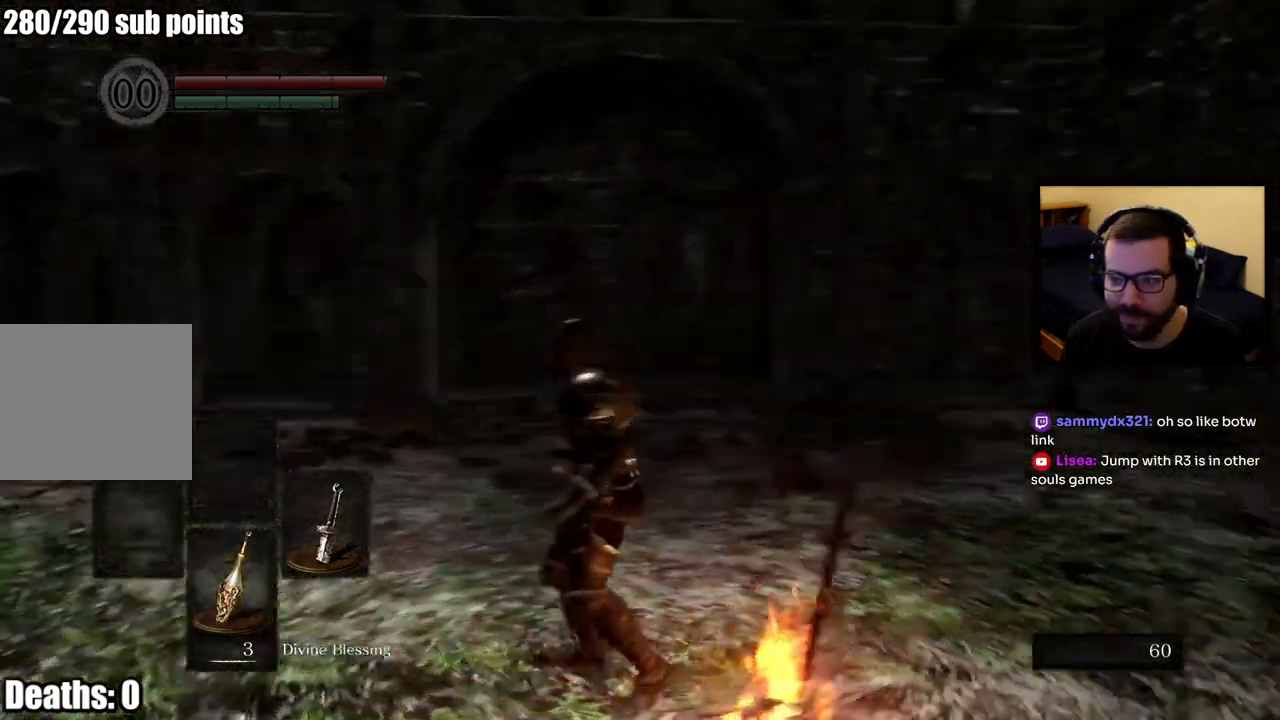
Gameplay with a controller (PlayStation layout); each line is a JSON object with the inputs held at the frame after it (dt_ms = milliseconds from this image to that frame). "events" lists button and stick changes between this image and that frame as [ms after this image, input, new state], when the widget could be followed in between.
{"dt_ms": 1000, "buttons": [], "left_stick": "up", "right_stick": "center"}
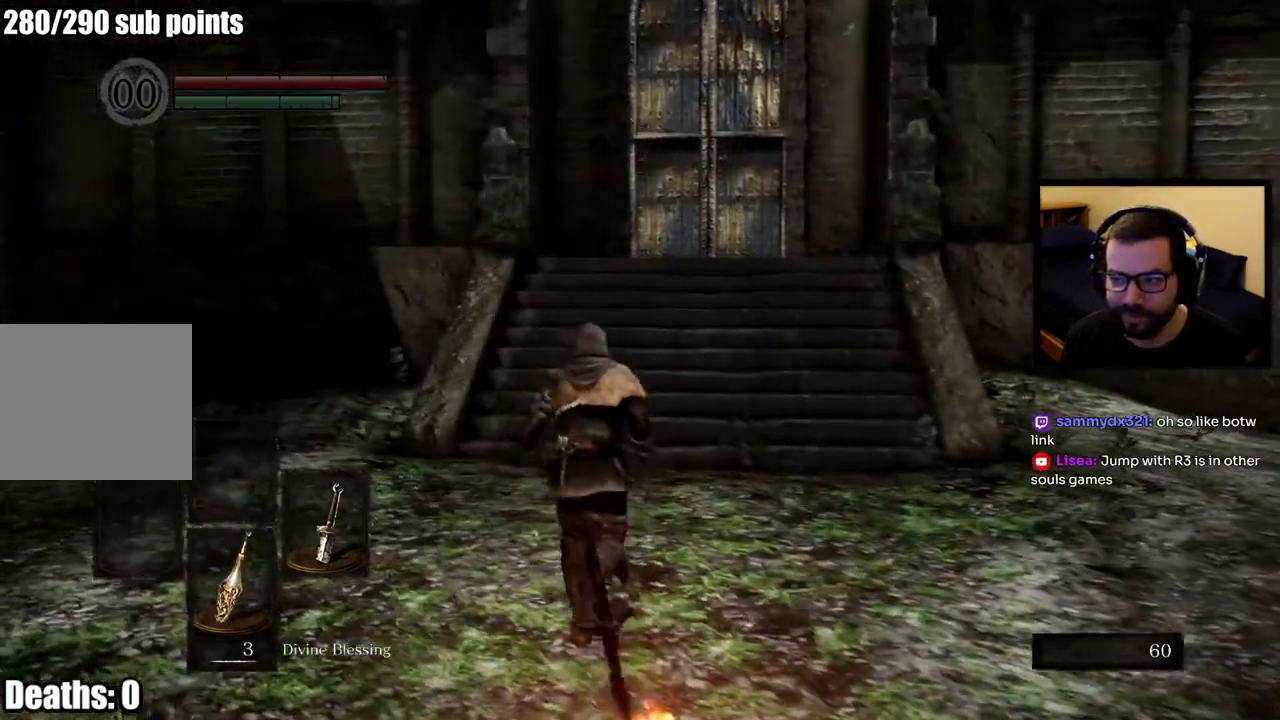
{"dt_ms": 500, "buttons": [], "left_stick": "center", "right_stick": "center", "events": [[83, "left_stick", "center"]]}
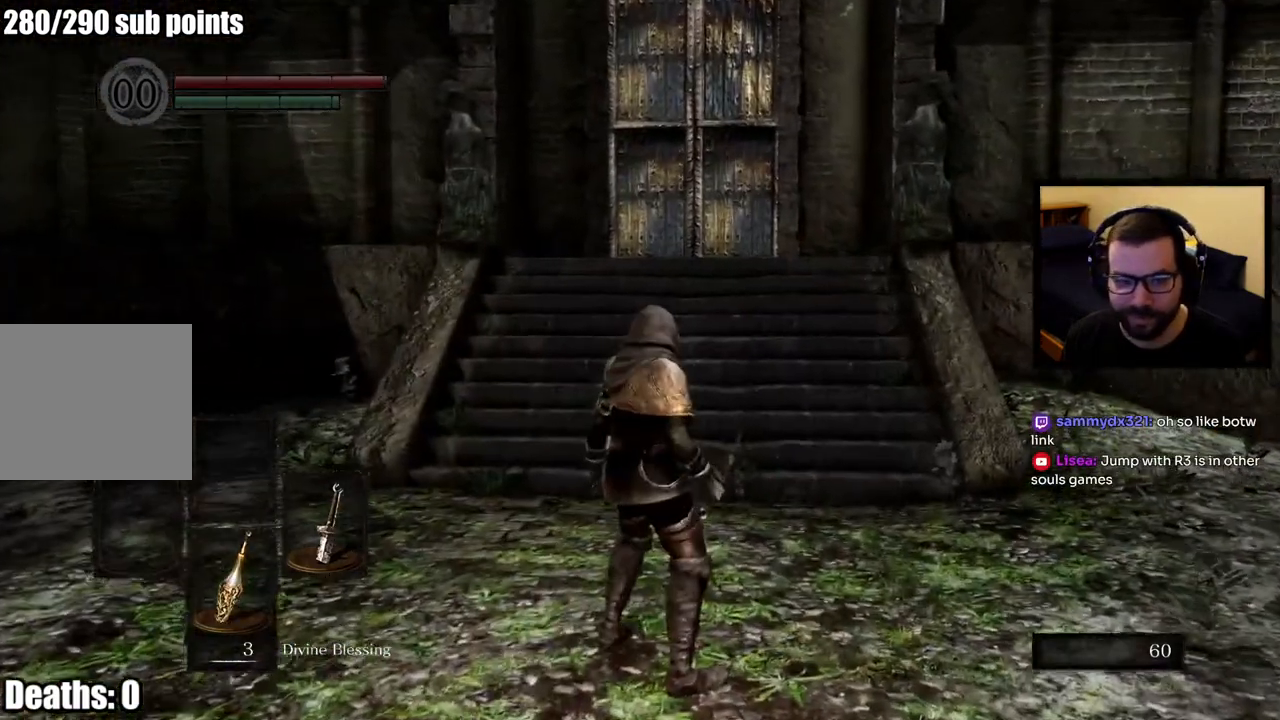
{"dt_ms": 500, "buttons": [], "left_stick": "center", "right_stick": "center", "events": [[17, "right_stick", "left"], [250, "right_stick", "center"]]}
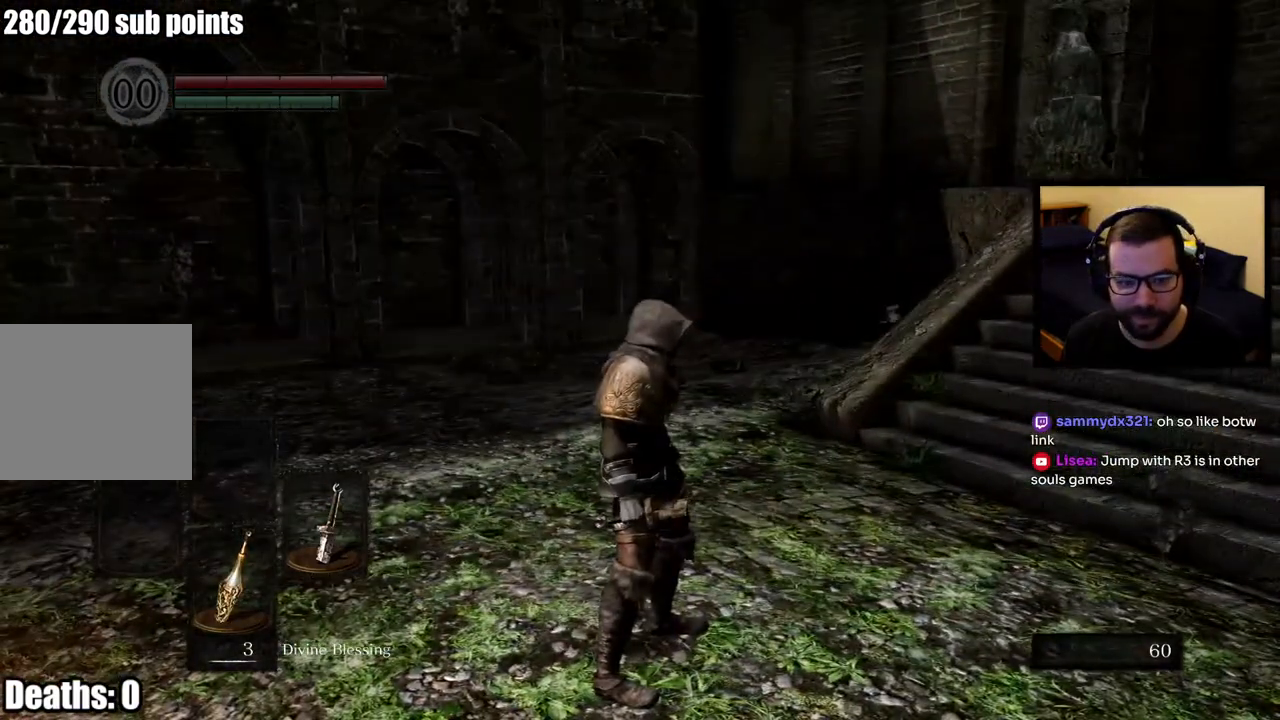
{"dt_ms": 500, "buttons": [], "left_stick": "up", "right_stick": "right", "events": [[100, "left_stick", "up"], [317, "right_stick", "right"]]}
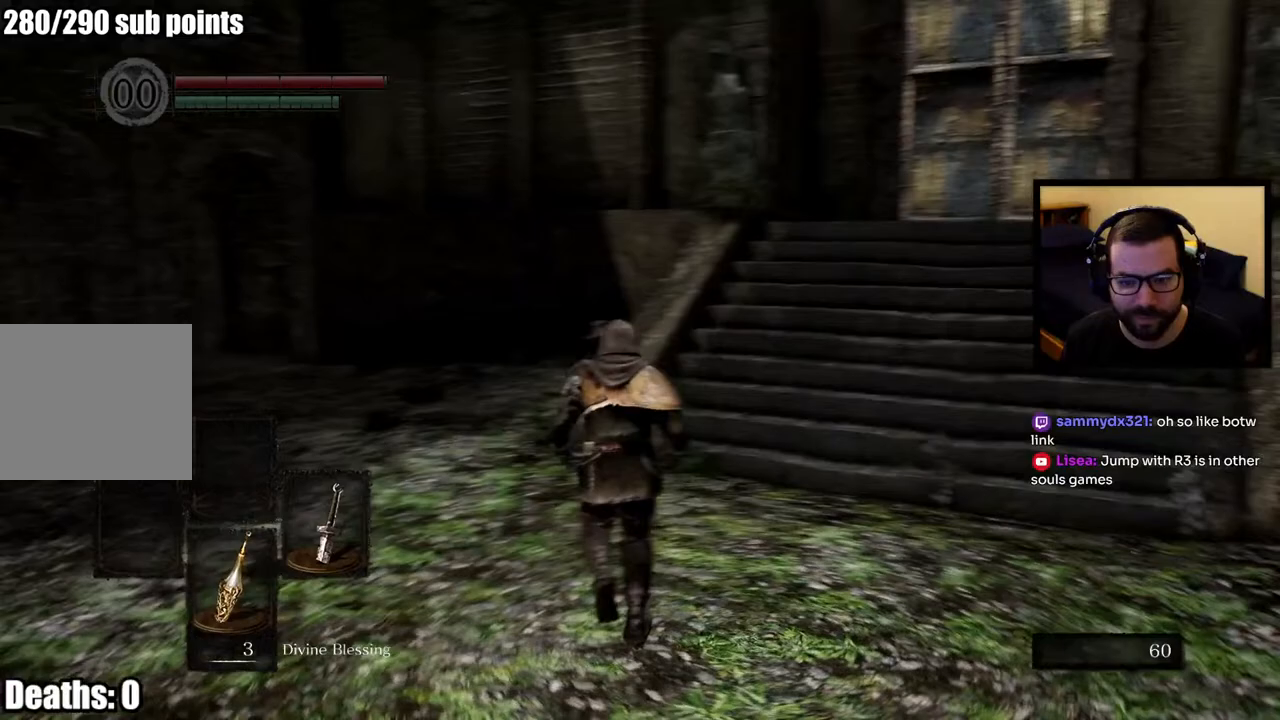
{"dt_ms": 500, "buttons": ["CIRCLE"], "left_stick": "up", "right_stick": "center", "events": [[150, "right_stick", "center"], [333, "CIRCLE", "down"]]}
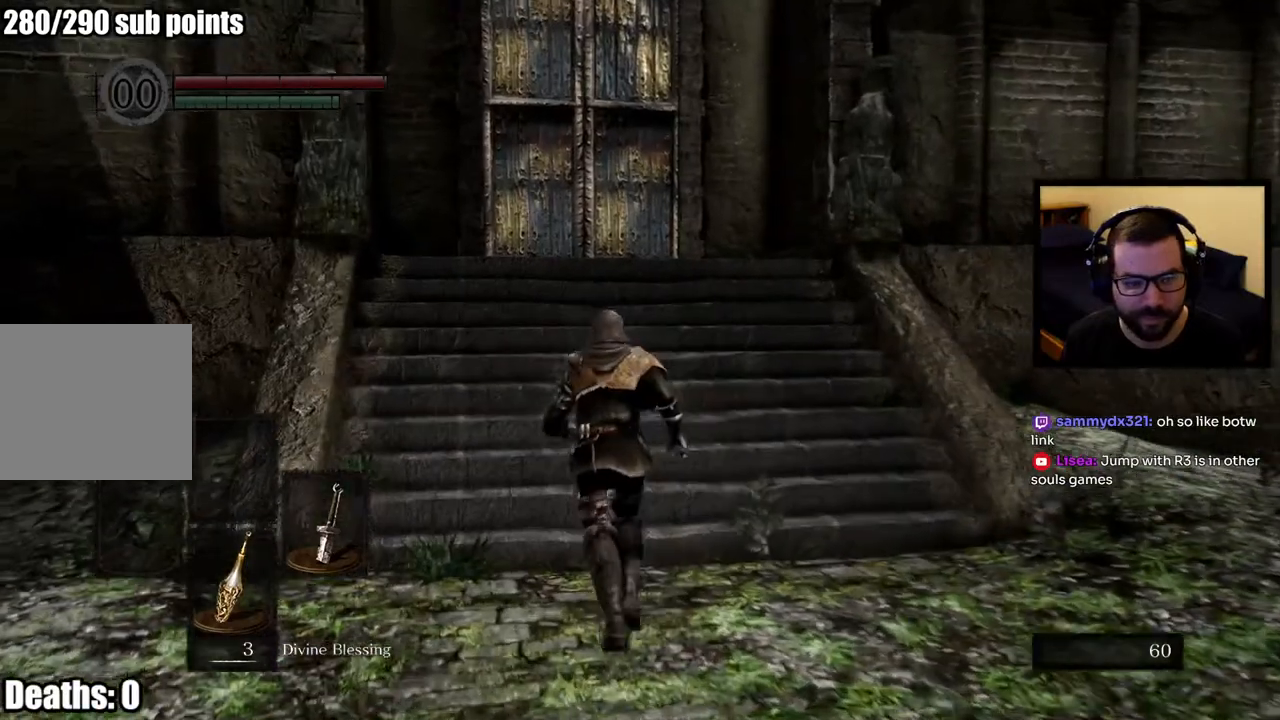
{"dt_ms": 500, "buttons": ["CIRCLE"], "left_stick": "up", "right_stick": "center", "events": []}
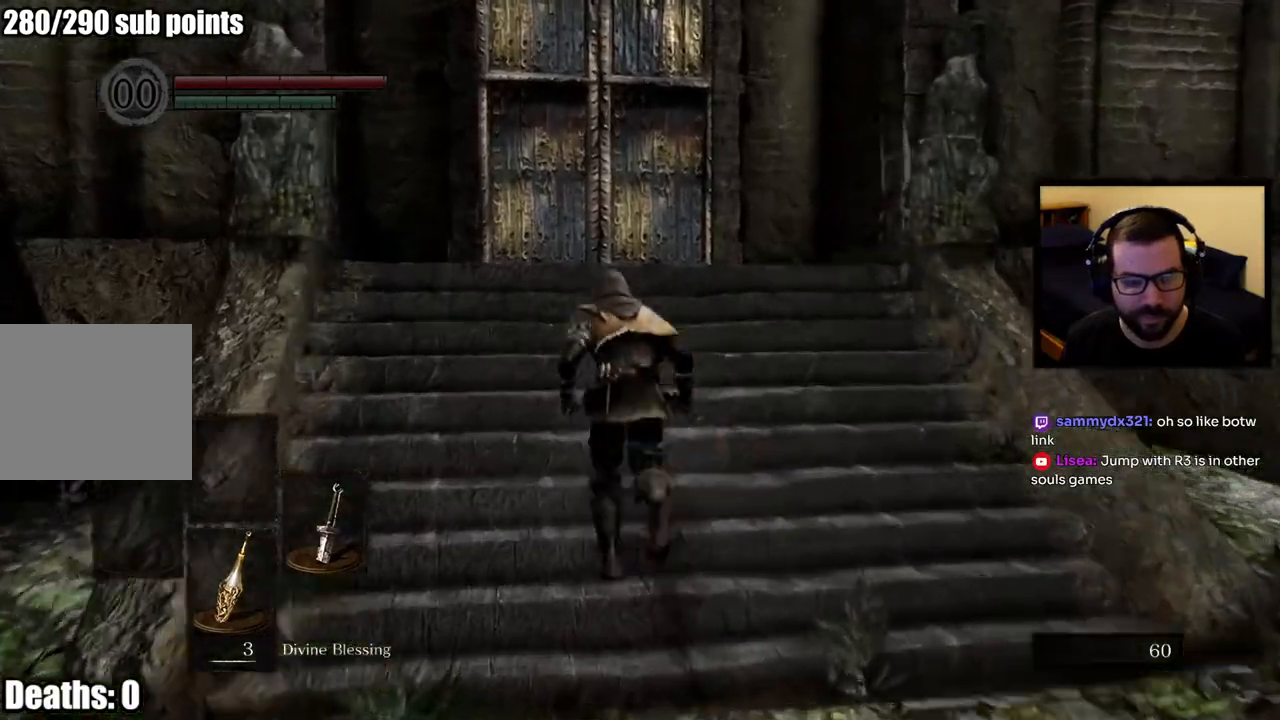
{"dt_ms": 500, "buttons": [], "left_stick": "up", "right_stick": "center", "events": [[400, "CIRCLE", "up"]]}
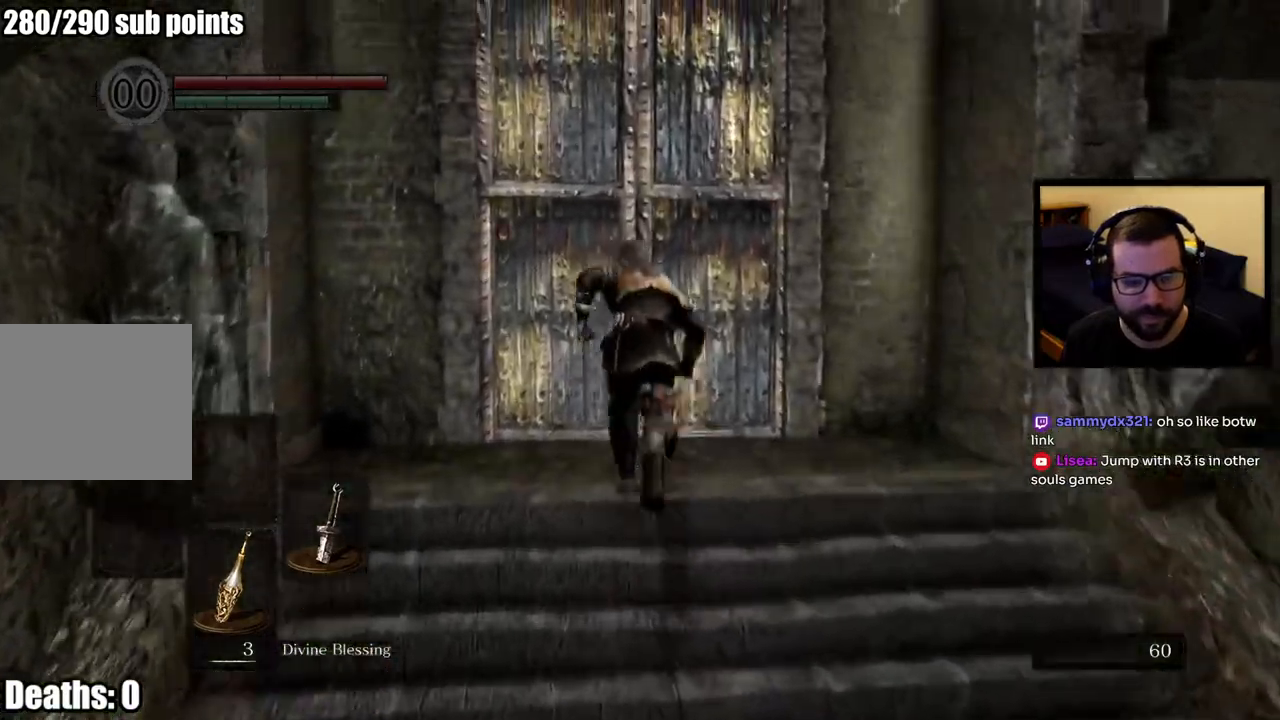
{"dt_ms": 500, "buttons": [], "left_stick": "center", "right_stick": "center", "events": [[117, "left_stick", "center"]]}
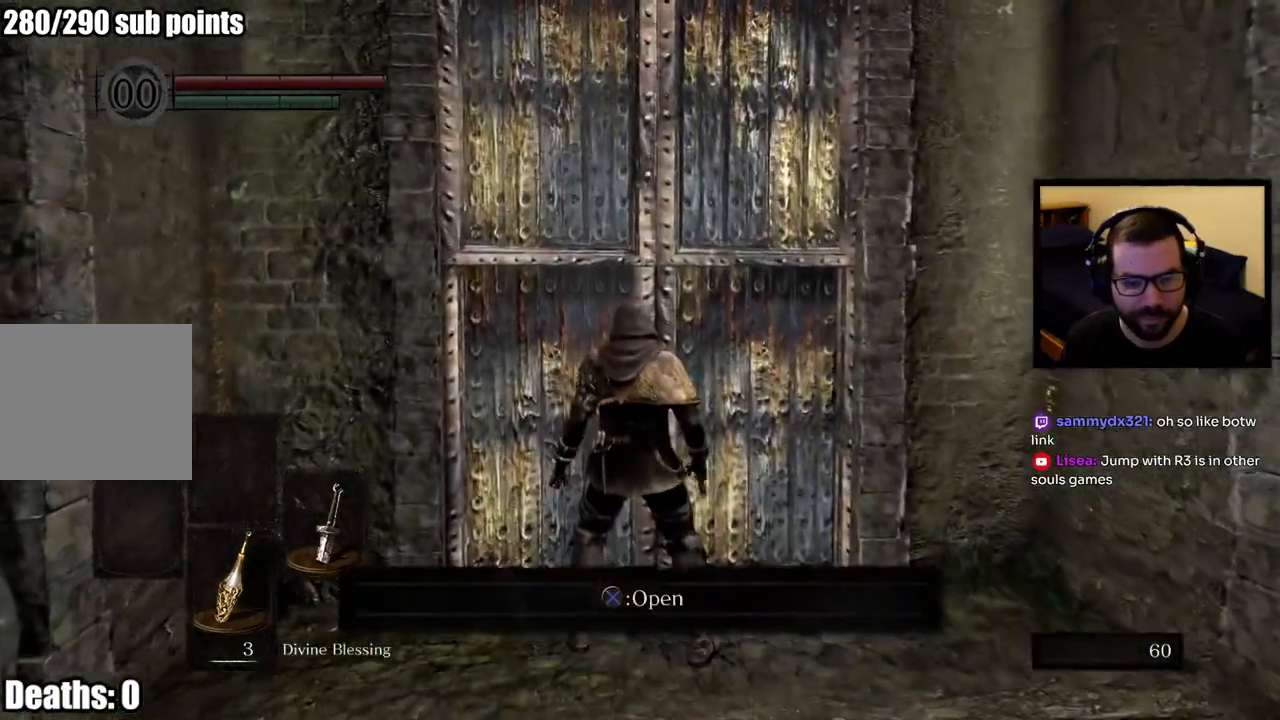
{"dt_ms": 500, "buttons": [], "left_stick": "center", "right_stick": "center", "events": [[217, "CROSS", "down"], [450, "CROSS", "up"]]}
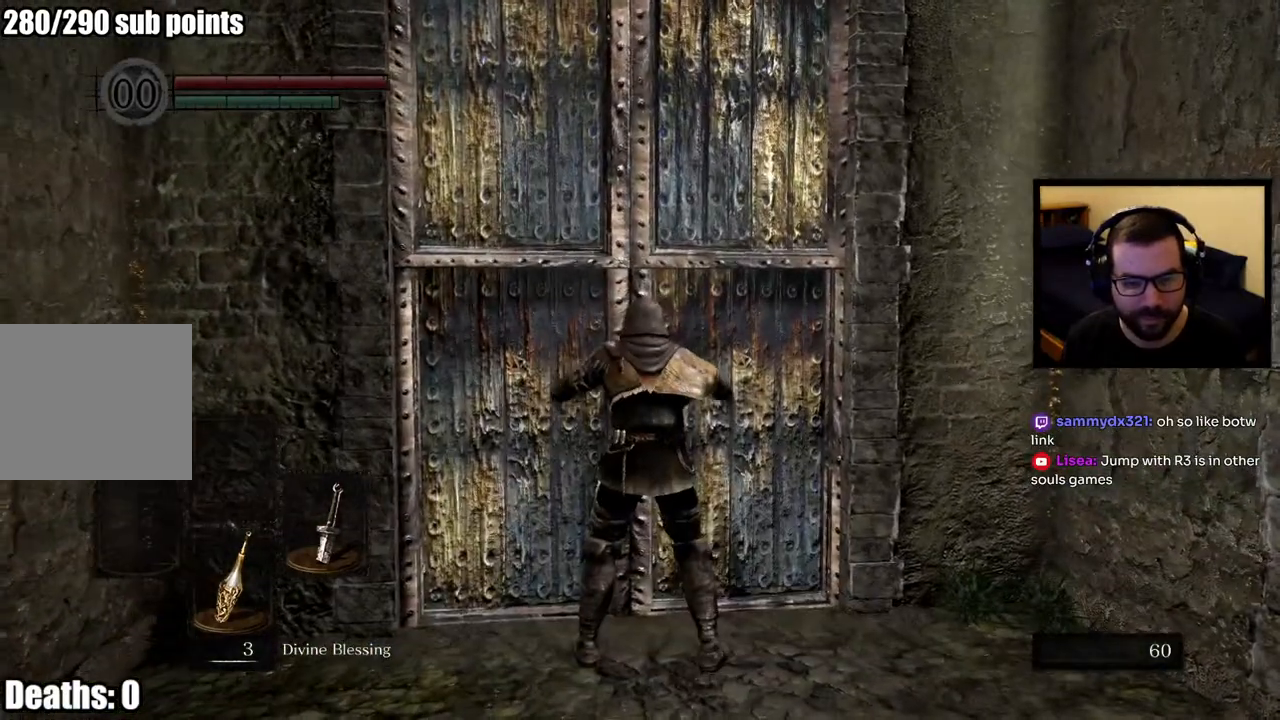
{"dt_ms": 500, "buttons": [], "left_stick": "center", "right_stick": "center", "events": []}
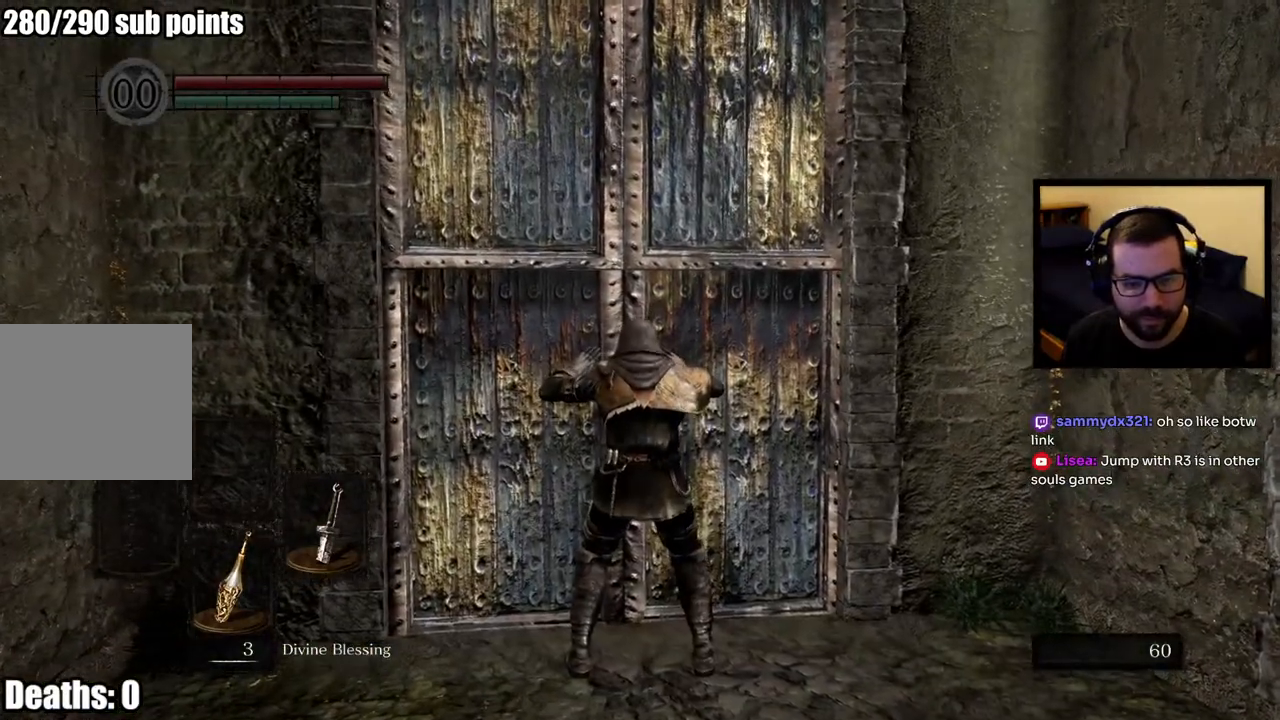
{"dt_ms": 500, "buttons": [], "left_stick": "center", "right_stick": "center", "events": []}
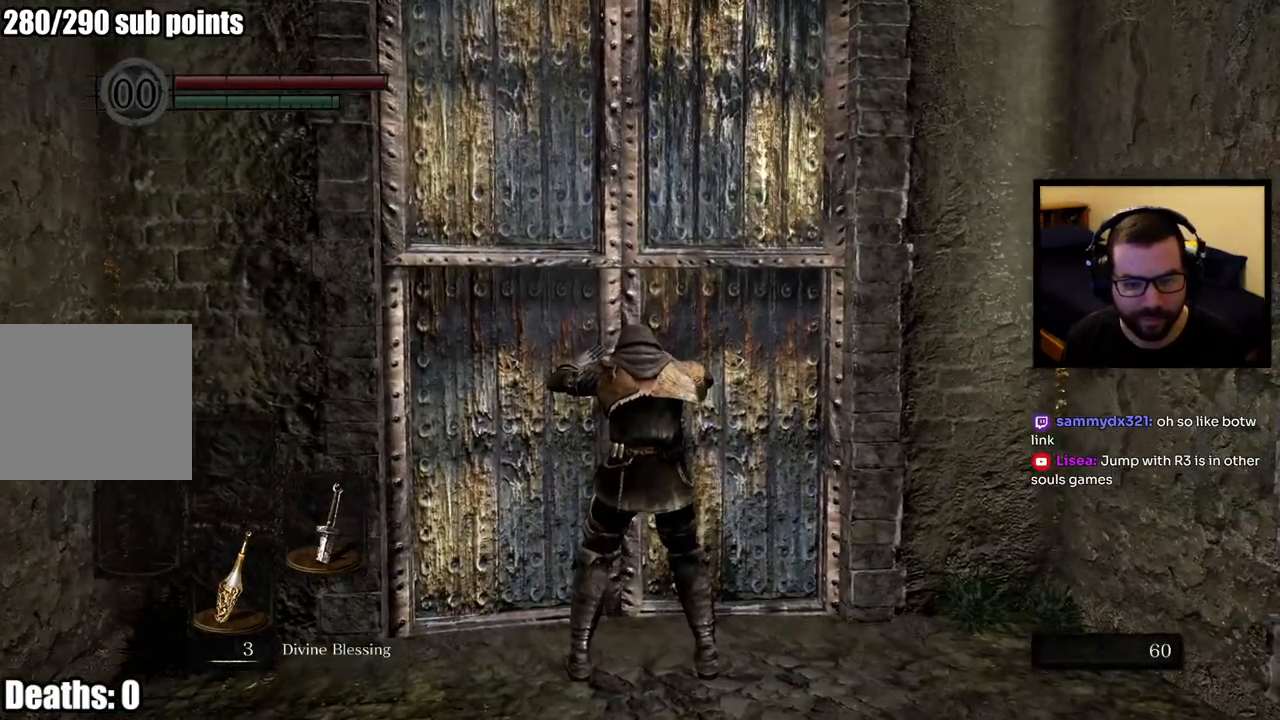
{"dt_ms": 500, "buttons": [], "left_stick": "center", "right_stick": "center", "events": []}
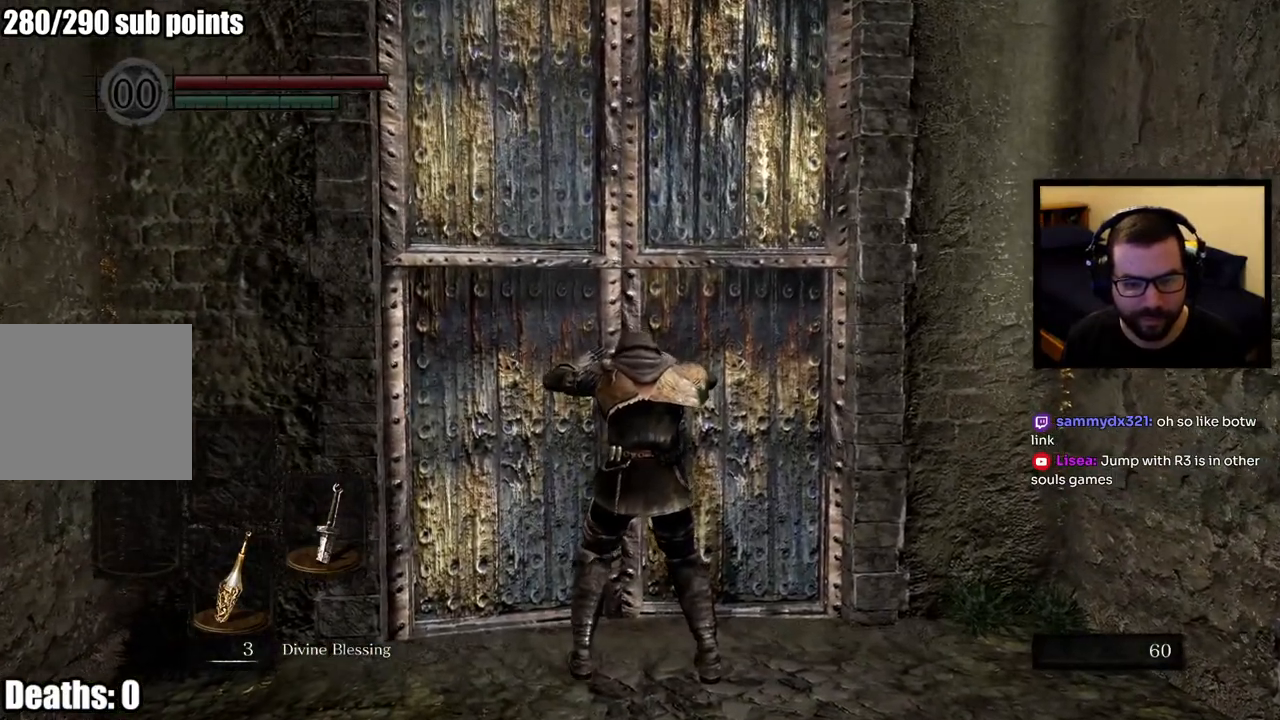
{"dt_ms": 500, "buttons": [], "left_stick": "center", "right_stick": "center", "events": []}
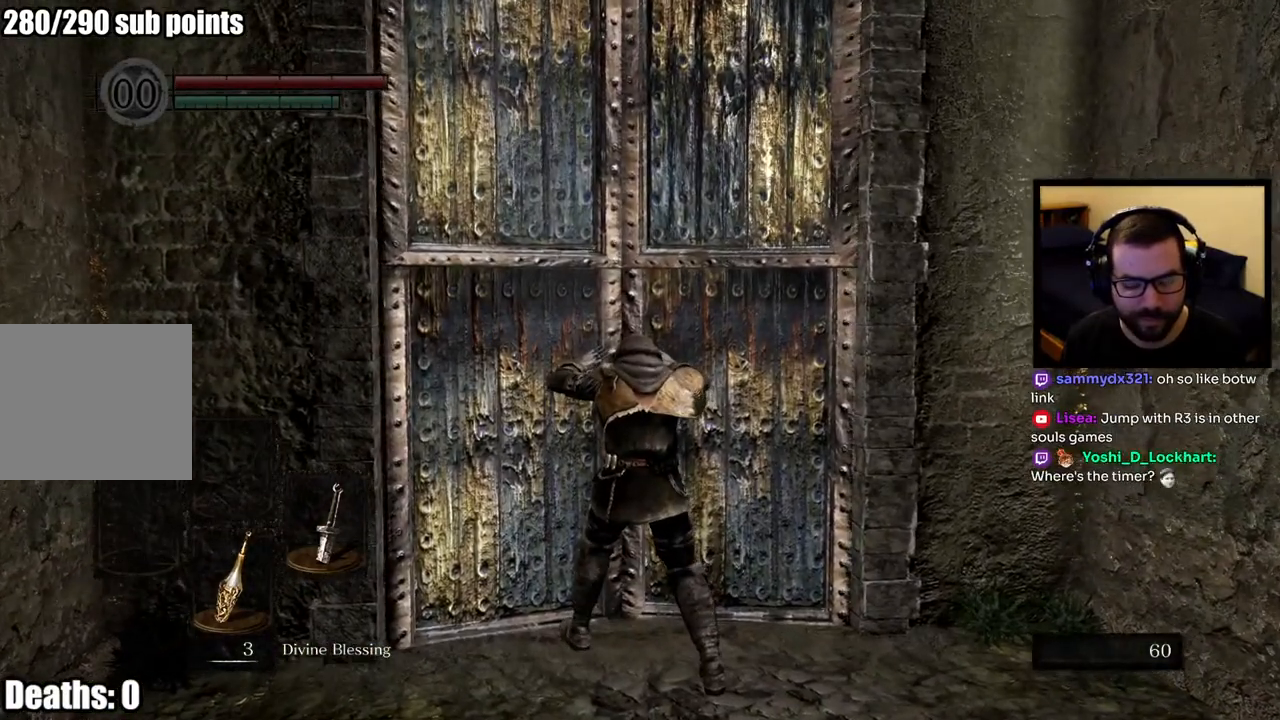
{"dt_ms": 500, "buttons": [], "left_stick": "center", "right_stick": "center", "events": []}
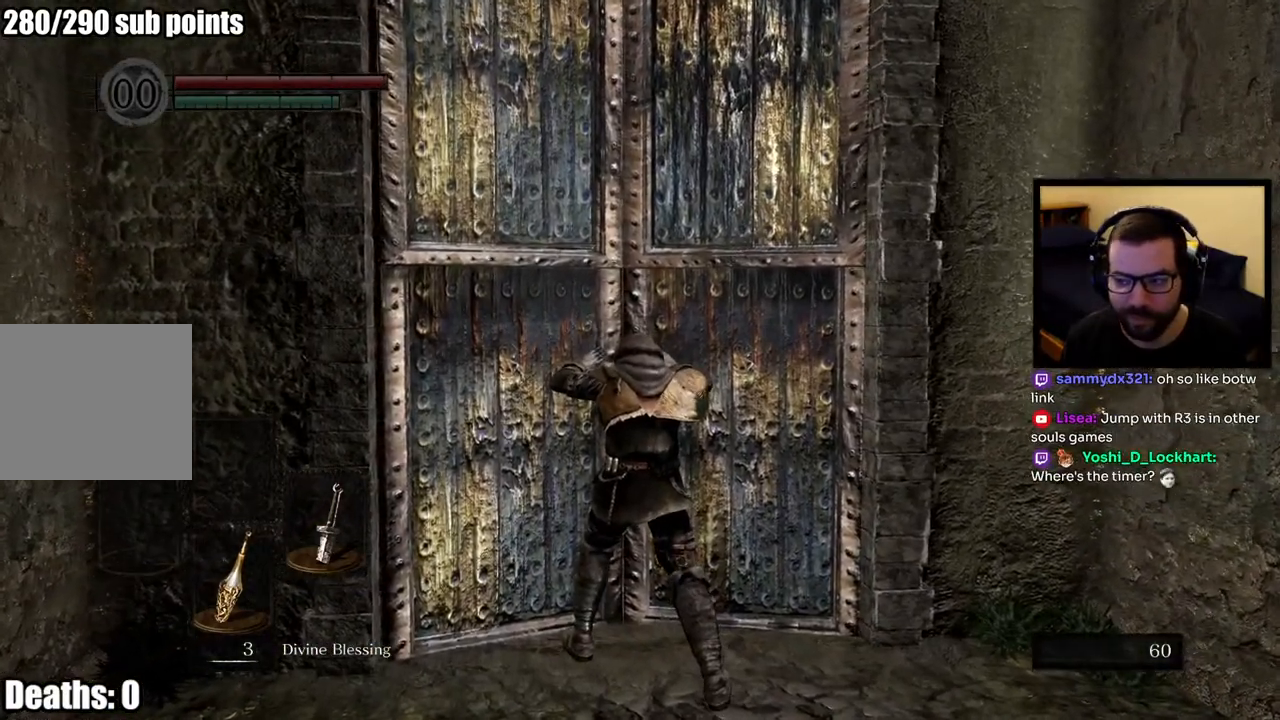
{"dt_ms": 500, "buttons": [], "left_stick": "center", "right_stick": "center", "events": []}